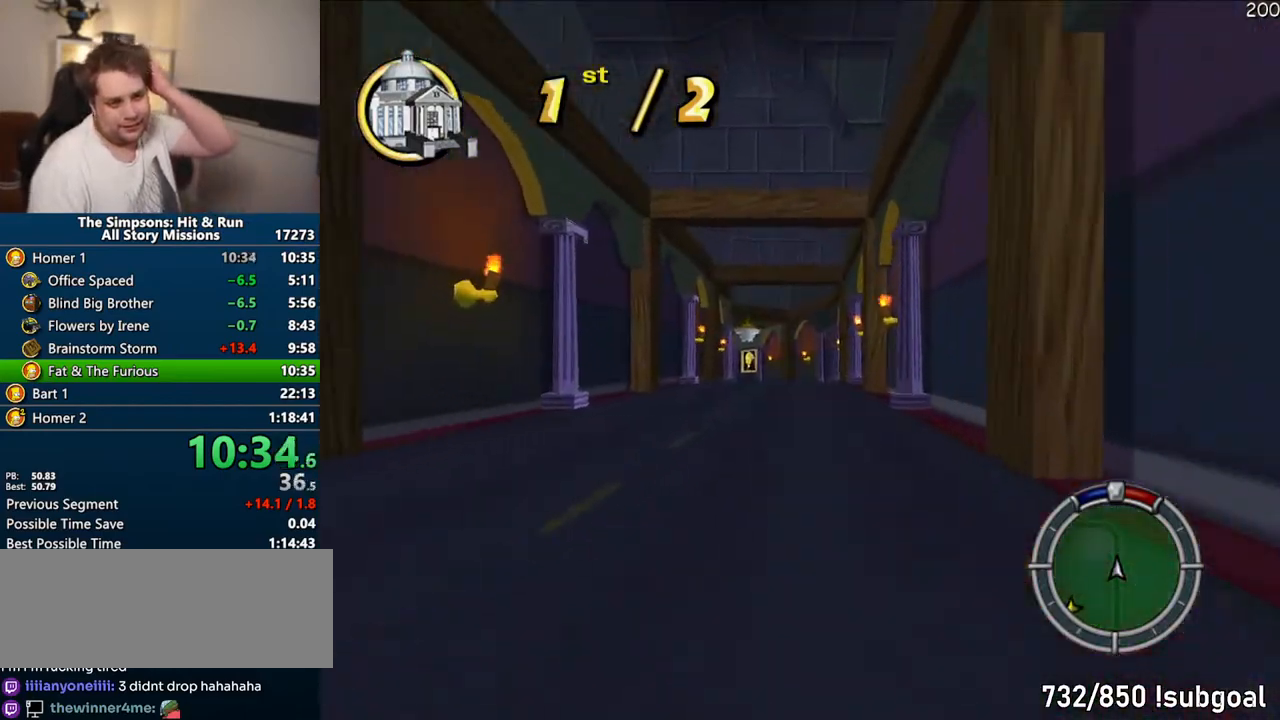
Gameplay with a controller (PlayStation layout); each line is a JSON object with the inputs held at the frame after it (dt_ms = milliseconds from this image to that frame). "events" lists button and stick changes between this image and that frame as [ms after this image, input, new state], when the widget could be followed in between. Not read: L3 R3.
{"dt_ms": 500, "buttons": ["CROSS"], "left_stick": "center", "right_stick": "center", "events": []}
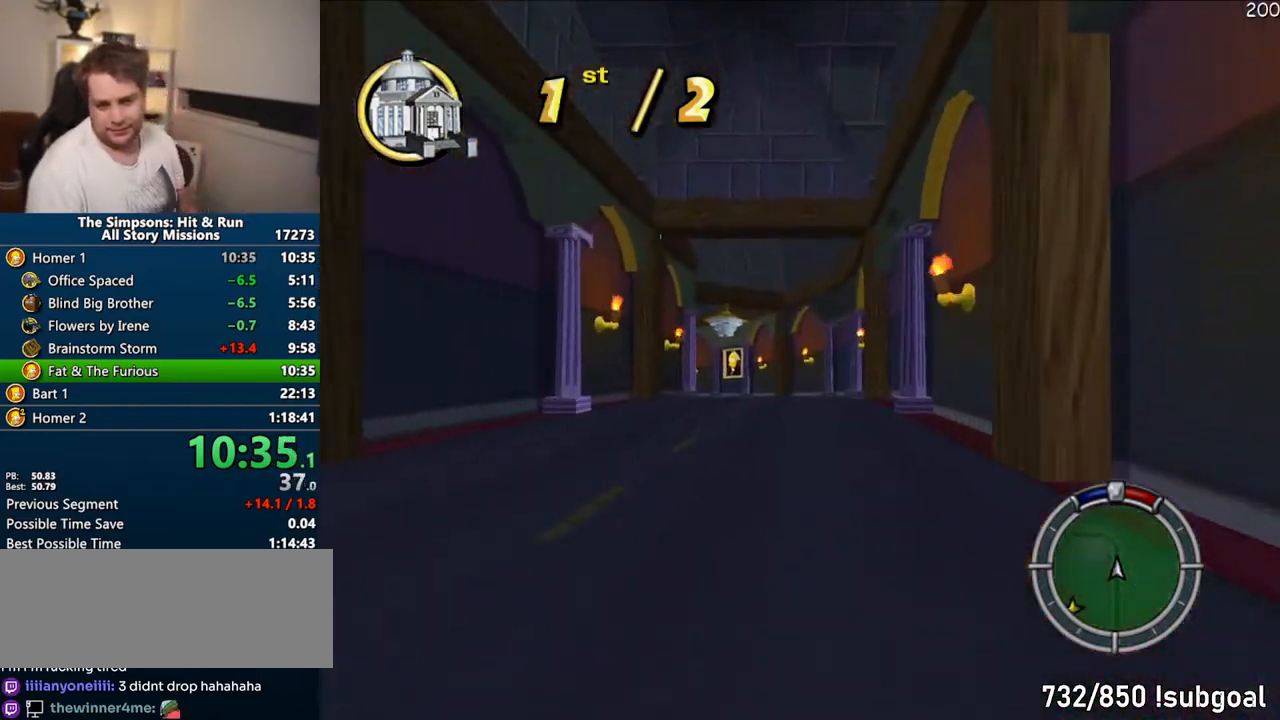
{"dt_ms": 500, "buttons": ["CROSS"], "left_stick": "center", "right_stick": "center", "events": [[250, "left_stick", "left"], [383, "left_stick", "center"]]}
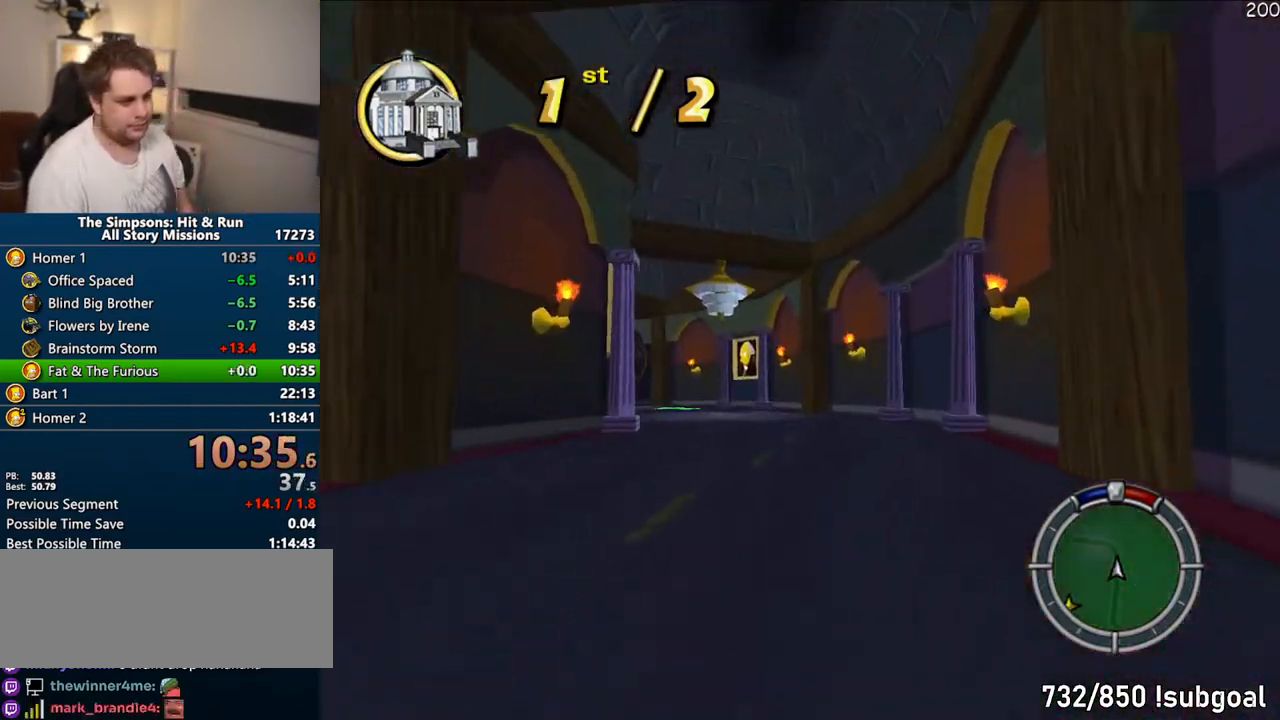
{"dt_ms": 500, "buttons": ["CROSS"], "left_stick": "center", "right_stick": "center", "events": [[283, "left_stick", "left"], [467, "left_stick", "center"]]}
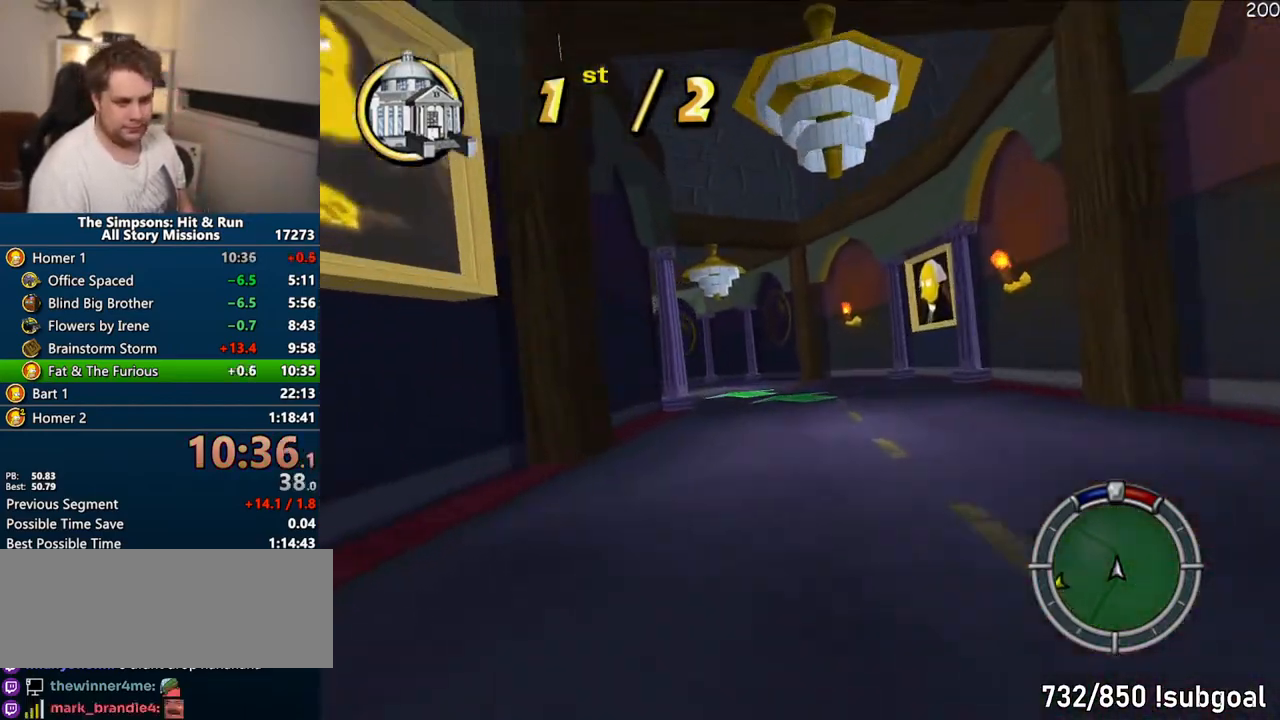
{"dt_ms": 500, "buttons": ["CROSS"], "left_stick": "center", "right_stick": "center"}
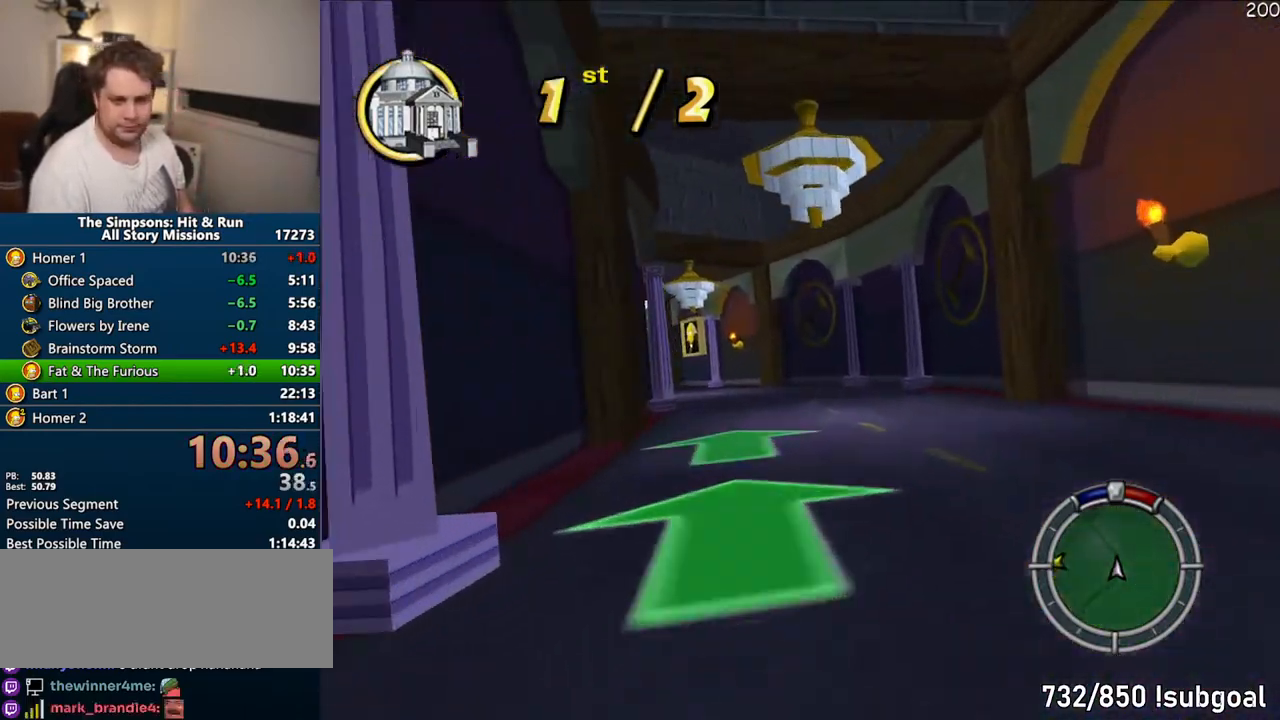
{"dt_ms": 500, "buttons": ["CROSS"], "left_stick": "left", "right_stick": "center", "events": [[133, "left_stick", "left"], [283, "left_stick", "center"], [417, "left_stick", "left"]]}
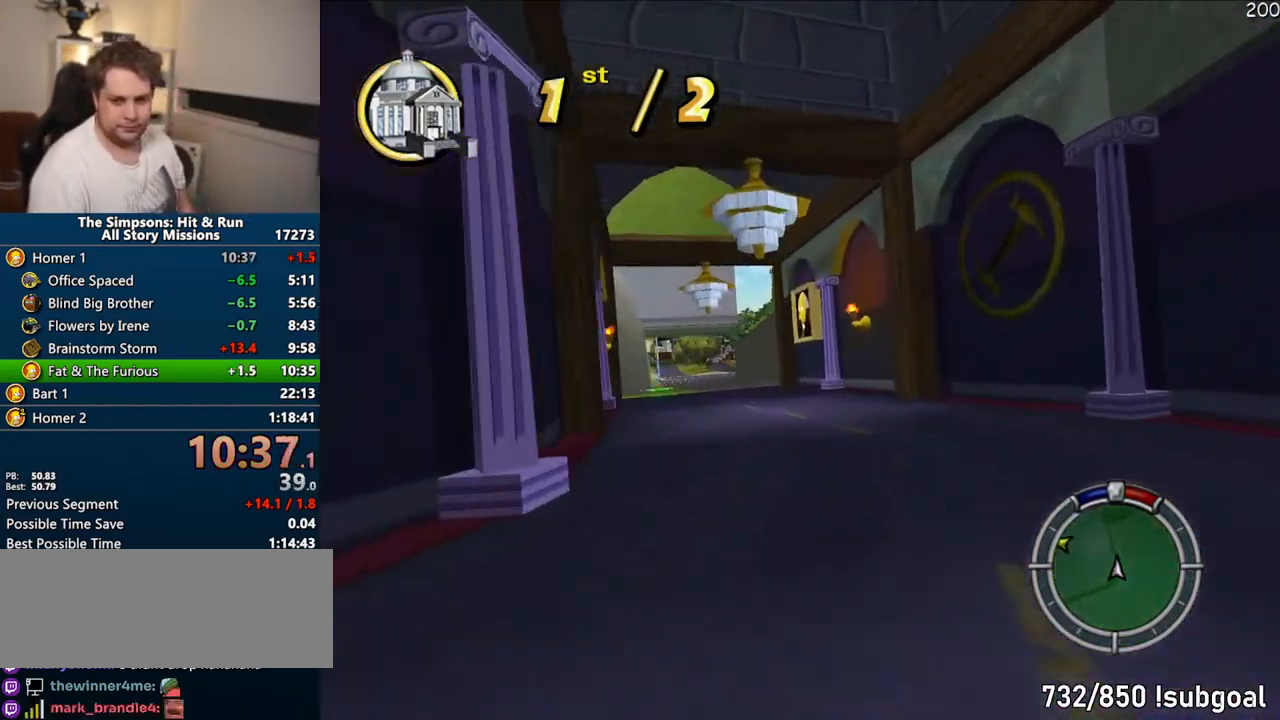
{"dt_ms": 500, "buttons": ["CROSS"], "left_stick": "center", "right_stick": "center", "events": [[117, "left_stick", "center"]]}
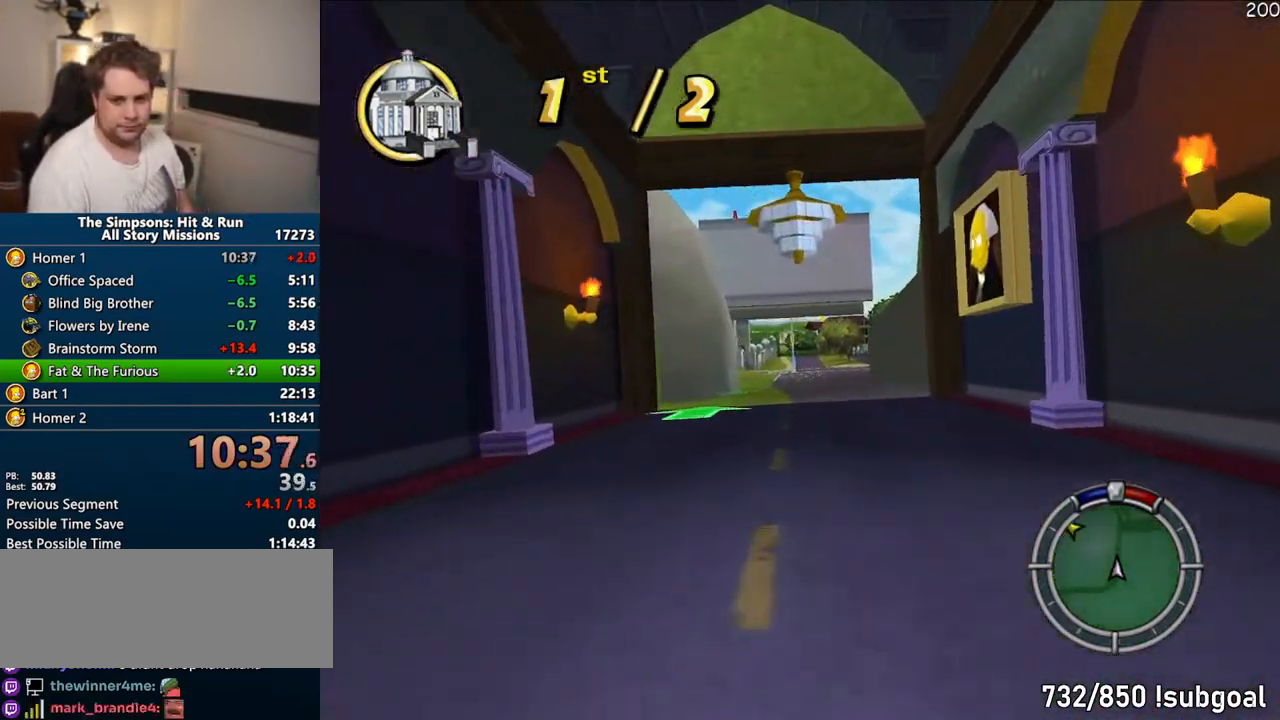
{"dt_ms": 500, "buttons": ["CROSS"], "left_stick": "center", "right_stick": "center", "events": [[250, "left_stick", "right"], [450, "left_stick", "center"]]}
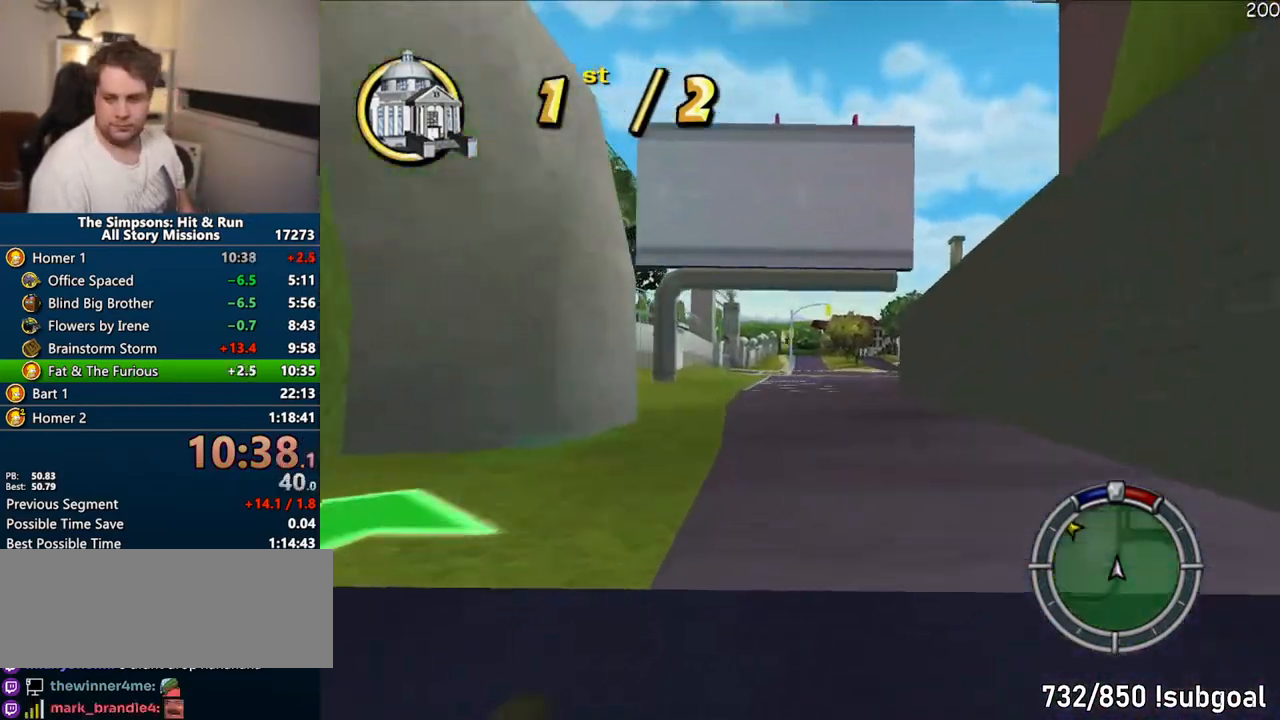
{"dt_ms": 500, "buttons": ["CROSS"], "left_stick": "right", "right_stick": "center", "events": [[483, "left_stick", "right"]]}
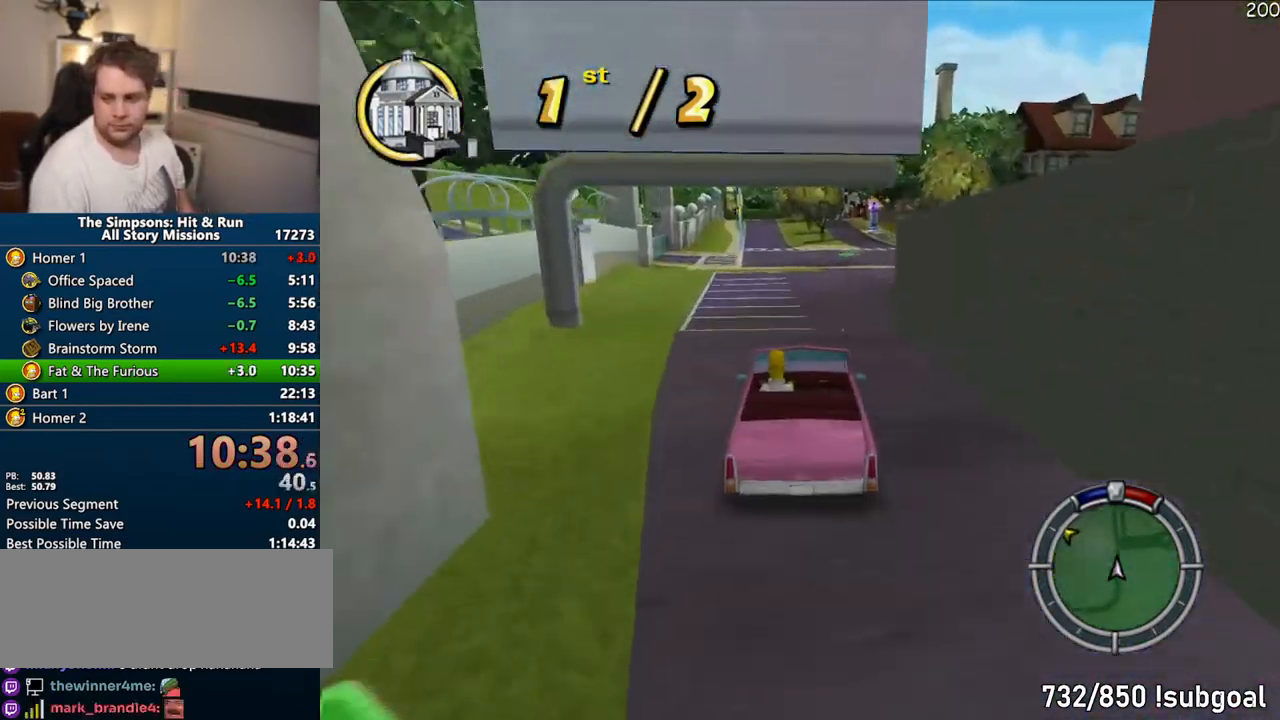
{"dt_ms": 500, "buttons": ["CROSS"], "left_stick": "center", "right_stick": "center", "events": [[83, "left_stick", "center"]]}
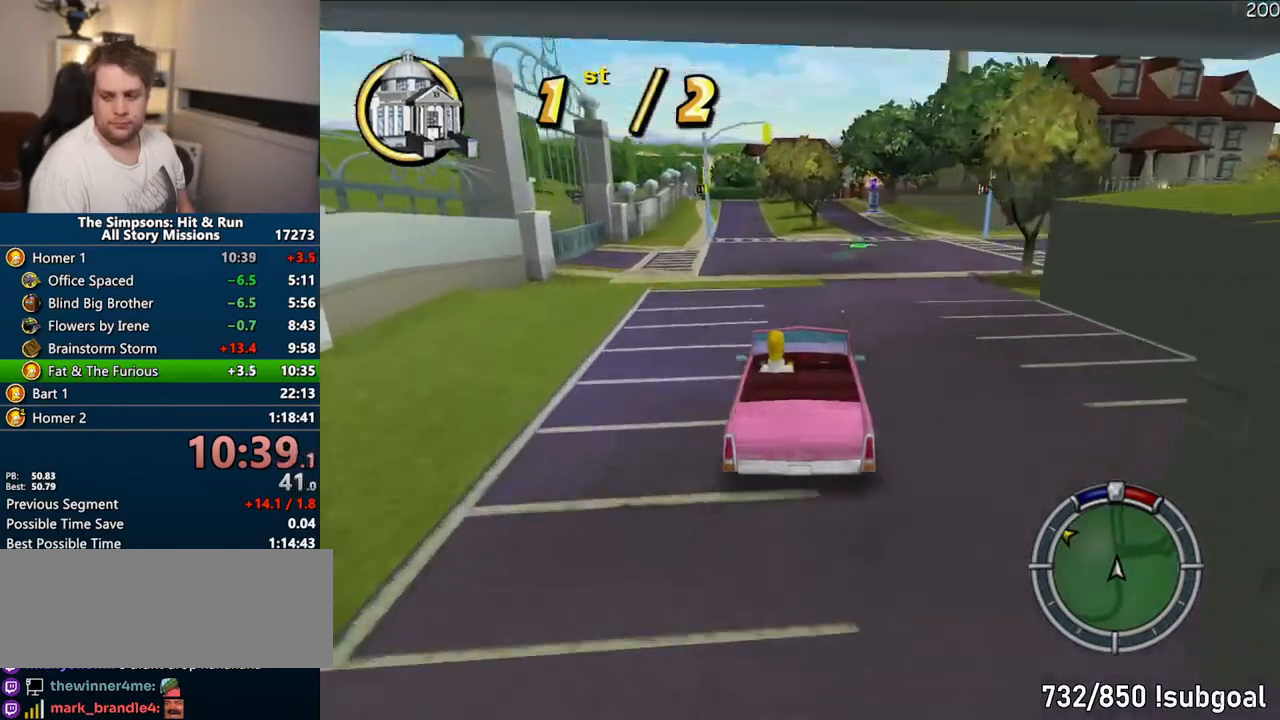
{"dt_ms": 500, "buttons": ["CROSS"], "left_stick": "center", "right_stick": "center", "events": []}
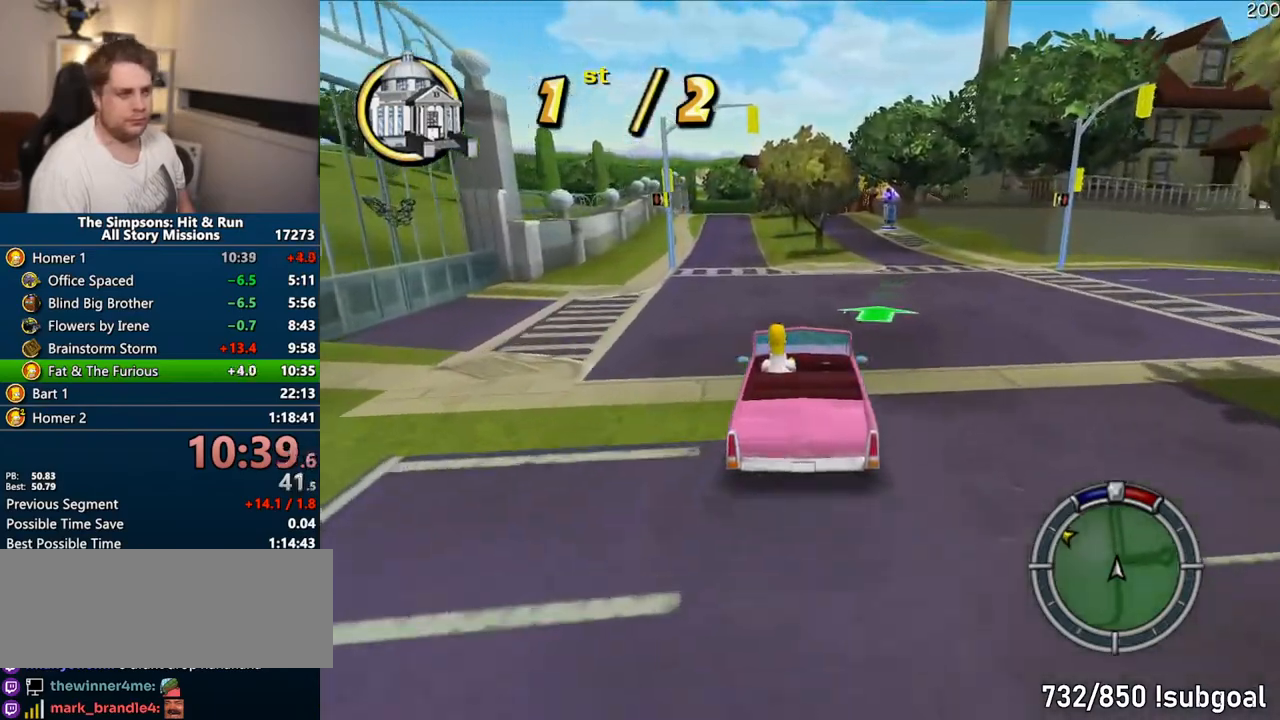
{"dt_ms": 500, "buttons": ["CROSS"], "left_stick": "center", "right_stick": "center", "events": []}
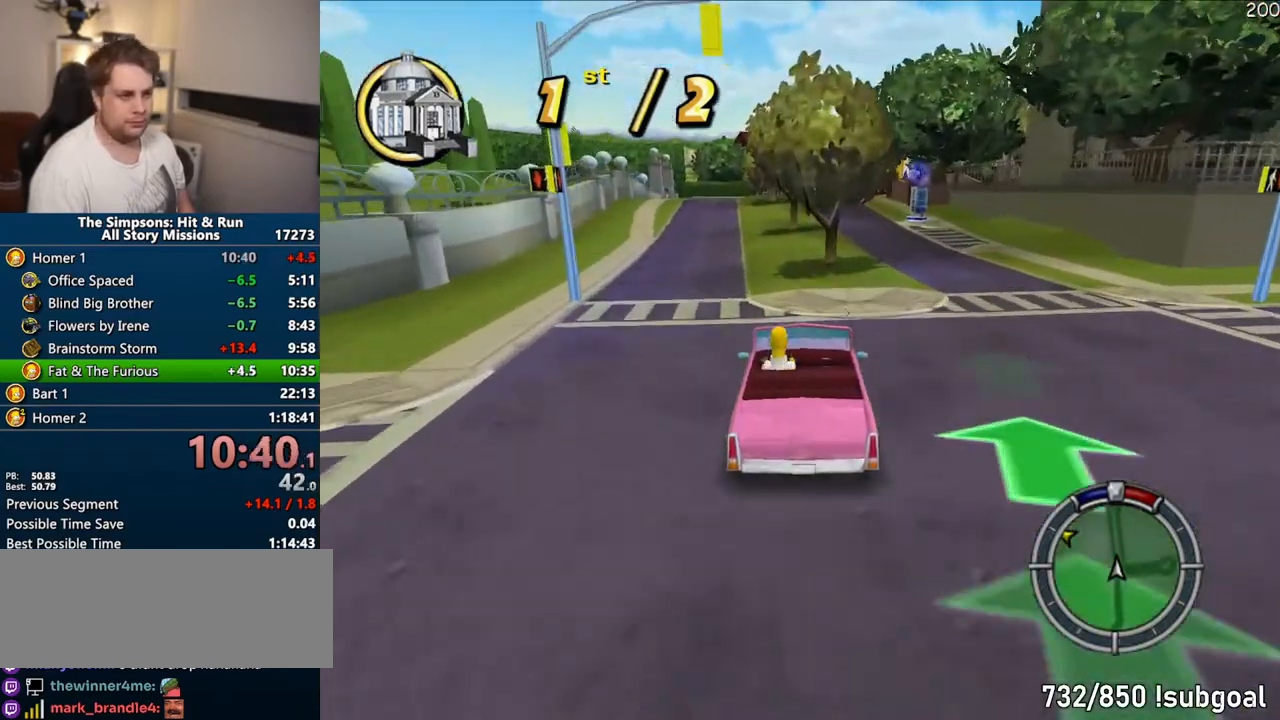
{"dt_ms": 500, "buttons": ["CROSS"], "left_stick": "center", "right_stick": "center", "events": [[183, "left_stick", "left"], [333, "left_stick", "center"]]}
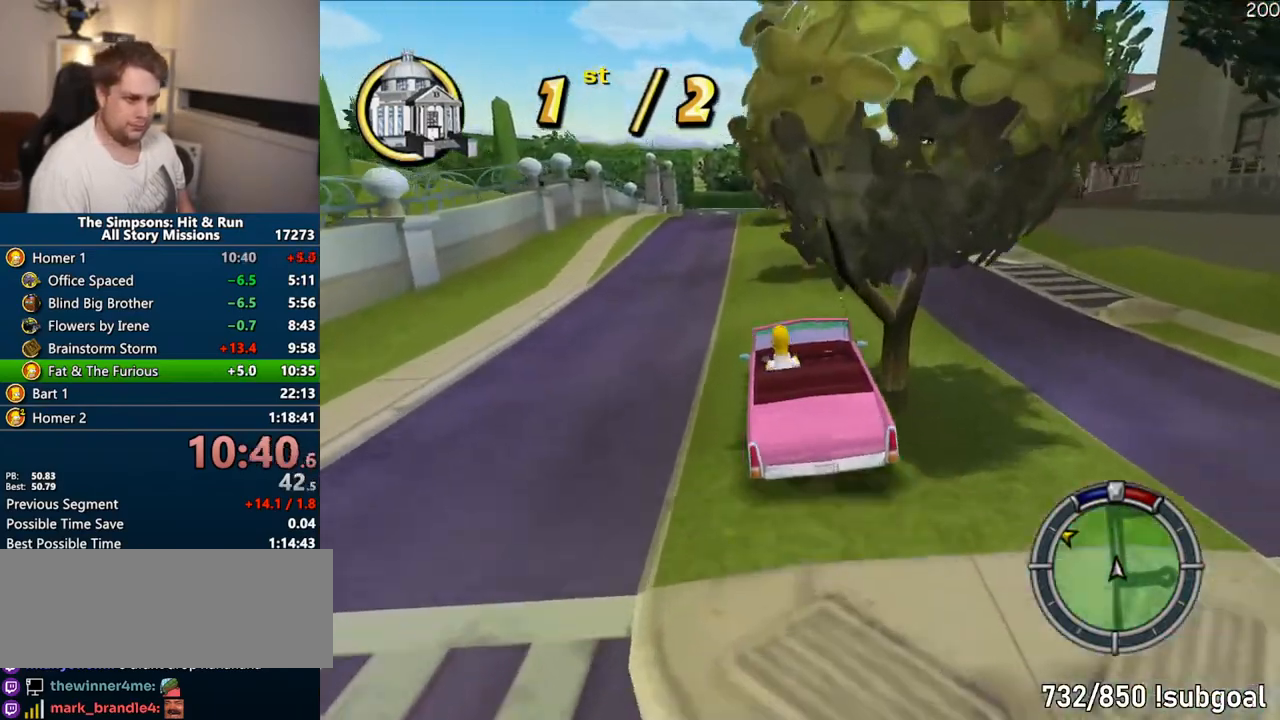
{"dt_ms": 500, "buttons": ["CROSS"], "left_stick": "center", "right_stick": "center", "events": [[300, "left_stick", "right"], [433, "left_stick", "center"]]}
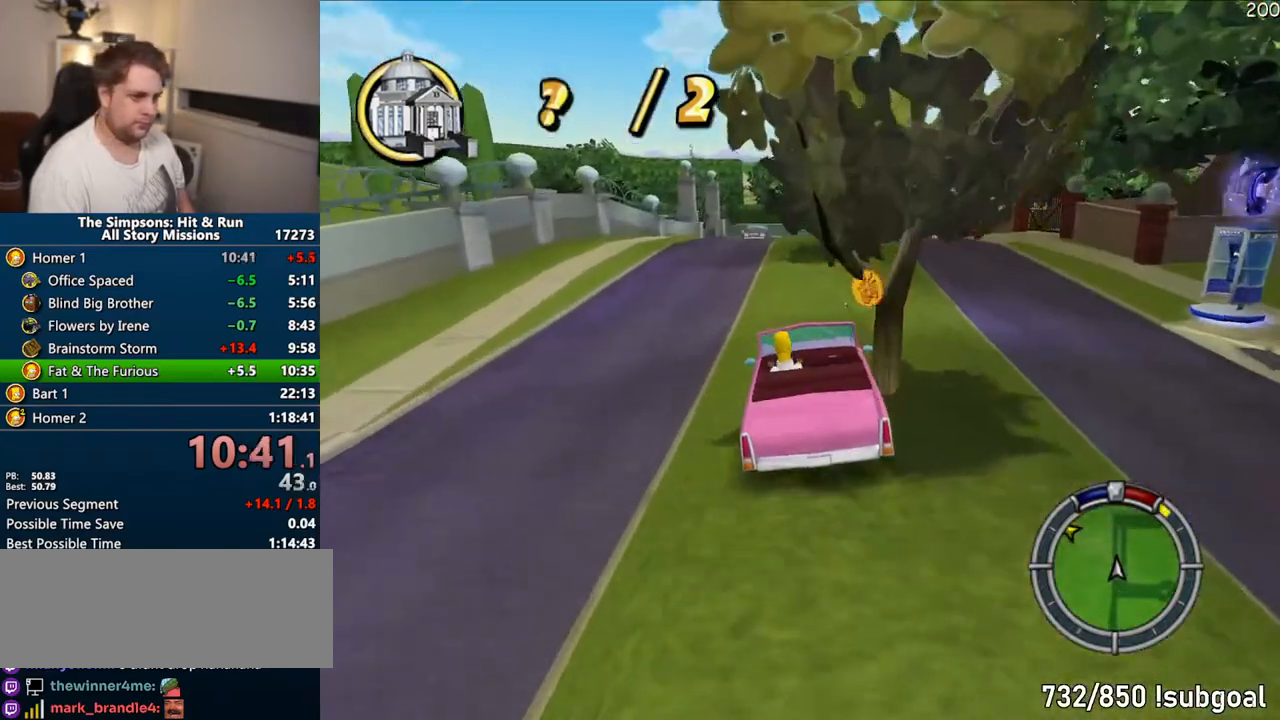
{"dt_ms": 500, "buttons": ["CROSS"], "left_stick": "center", "right_stick": "center", "events": [[117, "left_stick", "right"], [267, "left_stick", "center"]]}
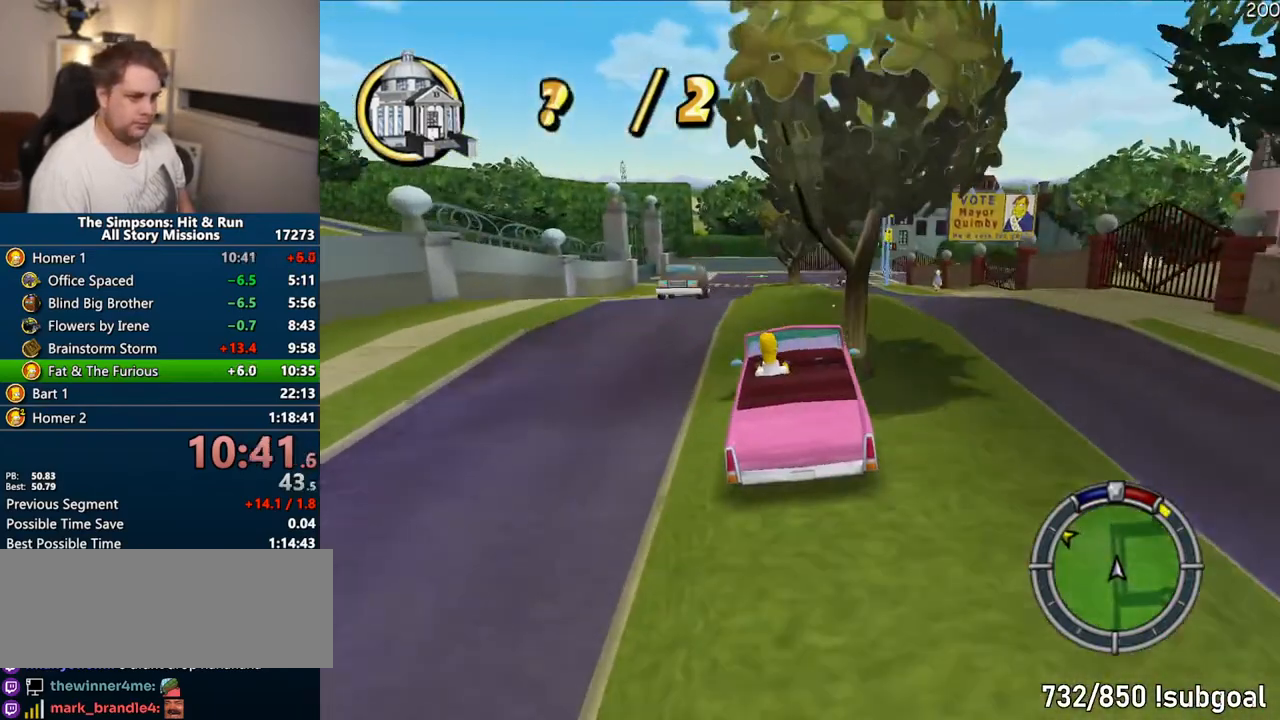
{"dt_ms": 500, "buttons": ["CROSS"], "left_stick": "center", "right_stick": "center", "events": []}
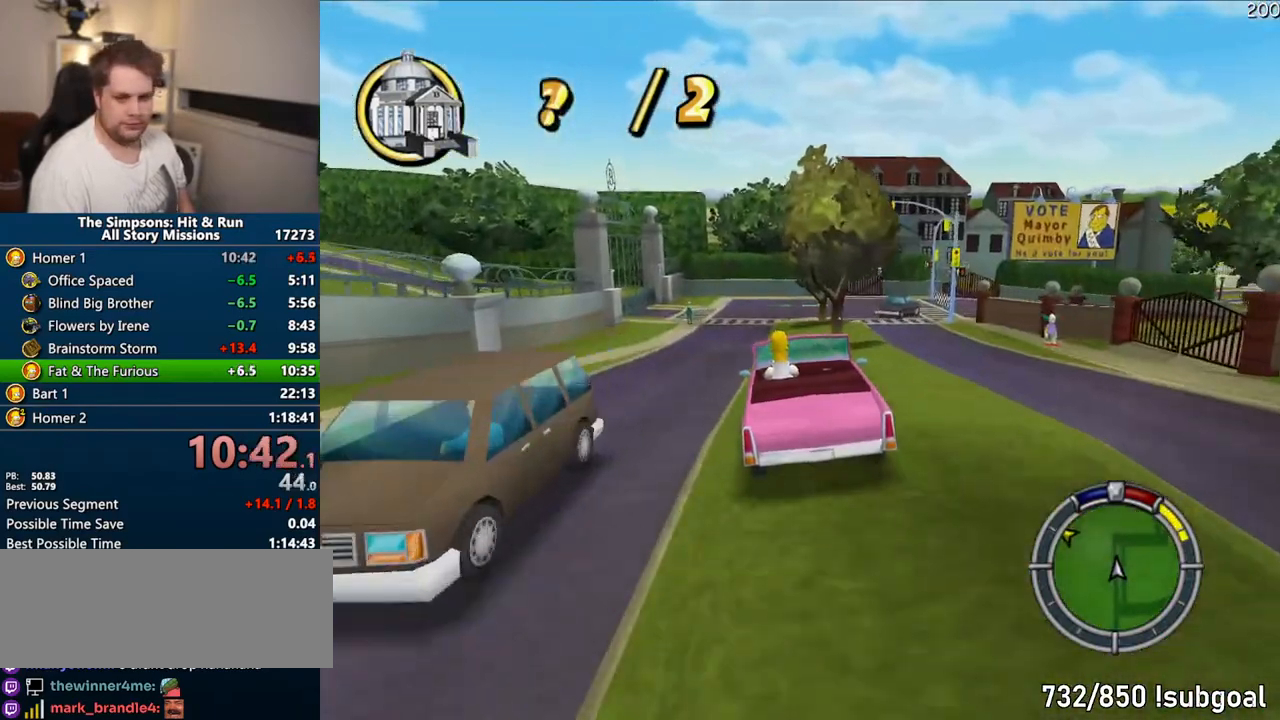
{"dt_ms": 500, "buttons": ["R1"], "left_stick": "center", "right_stick": "center", "events": [[150, "left_stick", "left"], [217, "CROSS", "up"], [233, "left_stick", "center"], [333, "R1", "down"]]}
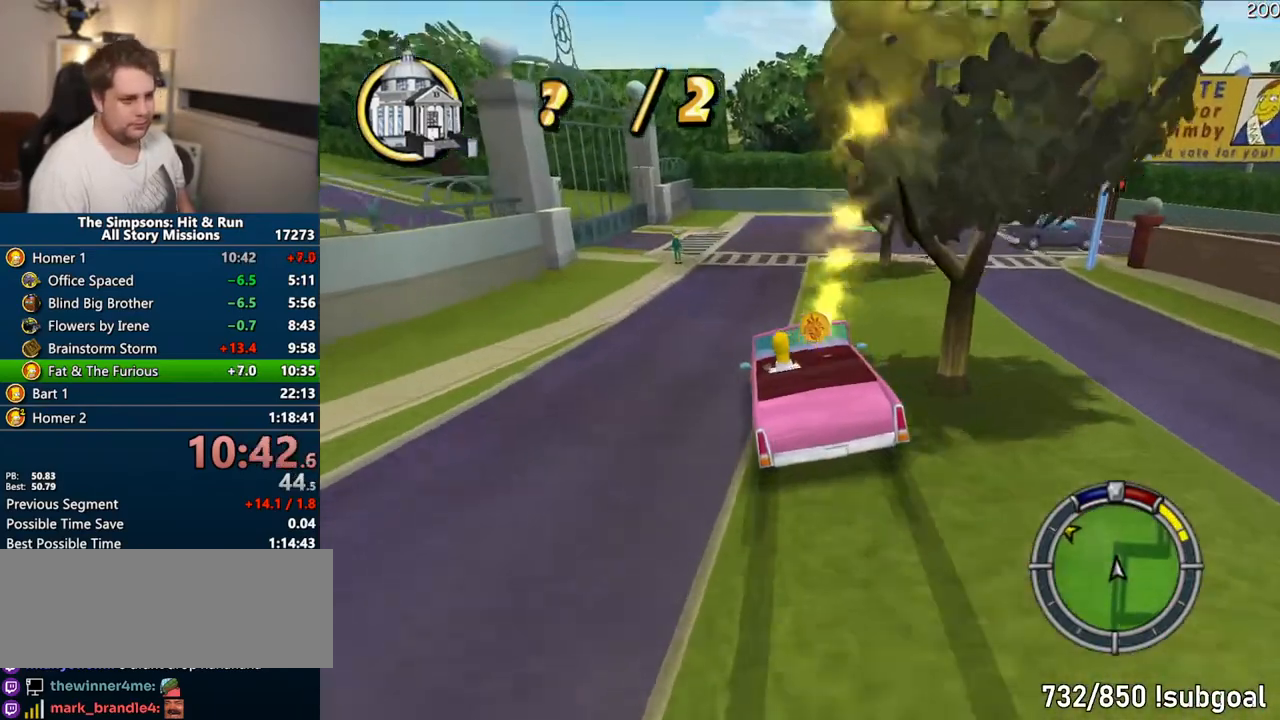
{"dt_ms": 500, "buttons": ["CIRCLE", "TRIANGLE", "R1"], "left_stick": "center", "right_stick": "center", "events": [[100, "CIRCLE", "down"], [100, "TRIANGLE", "down"]]}
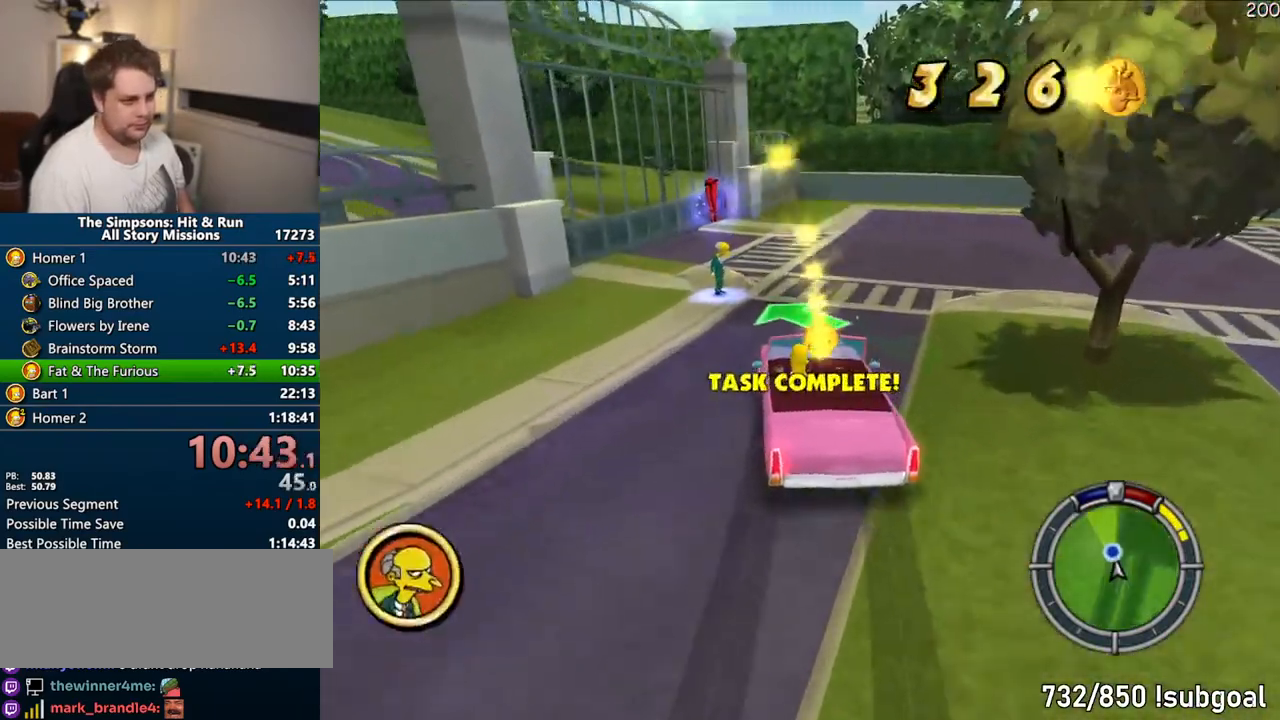
{"dt_ms": 500, "buttons": ["CIRCLE", "TRIANGLE", "R1"], "left_stick": "center", "right_stick": "center", "events": []}
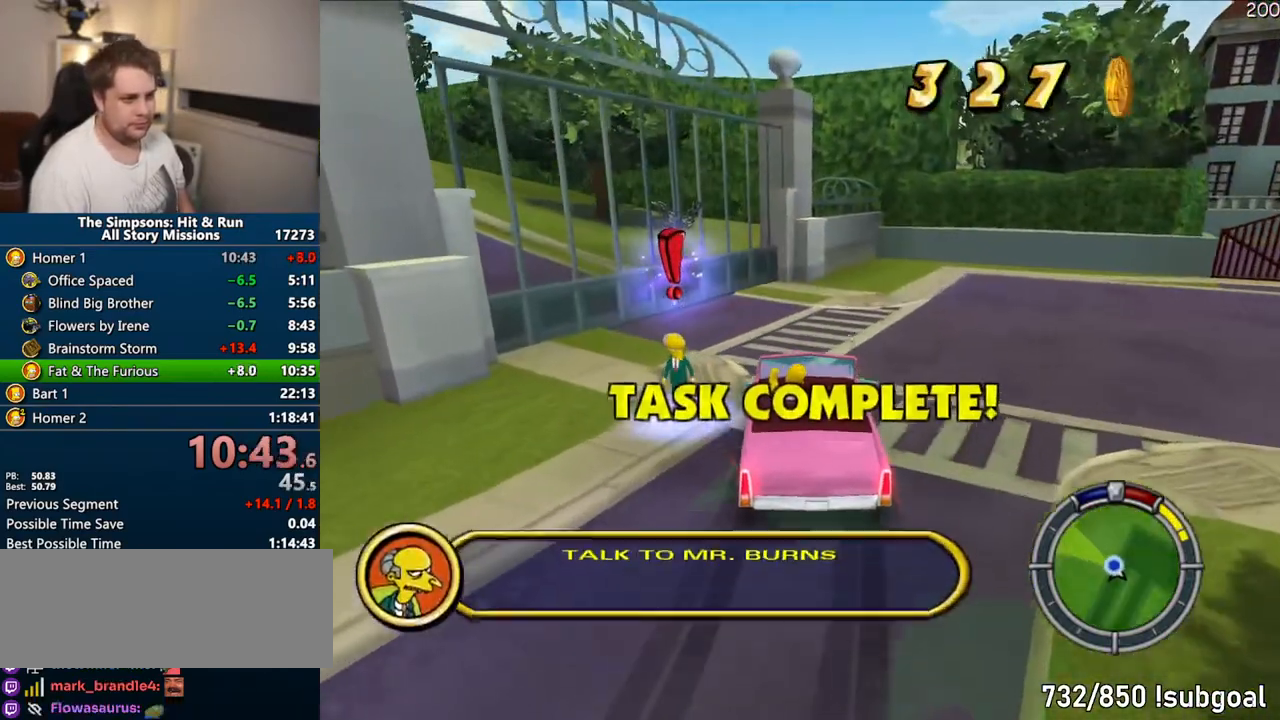
{"dt_ms": 500, "buttons": ["CIRCLE", "TRIANGLE", "R1"], "left_stick": "center", "right_stick": "center"}
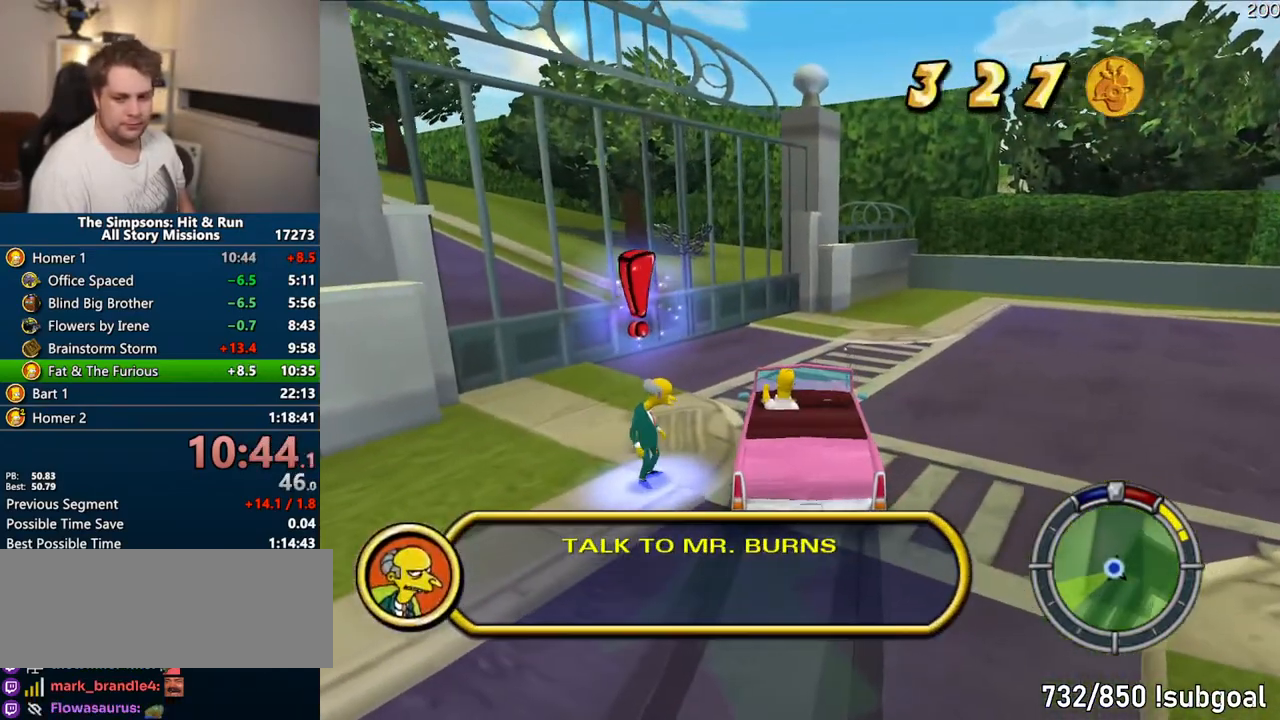
{"dt_ms": 1000, "buttons": [], "left_stick": "center", "right_stick": "center"}